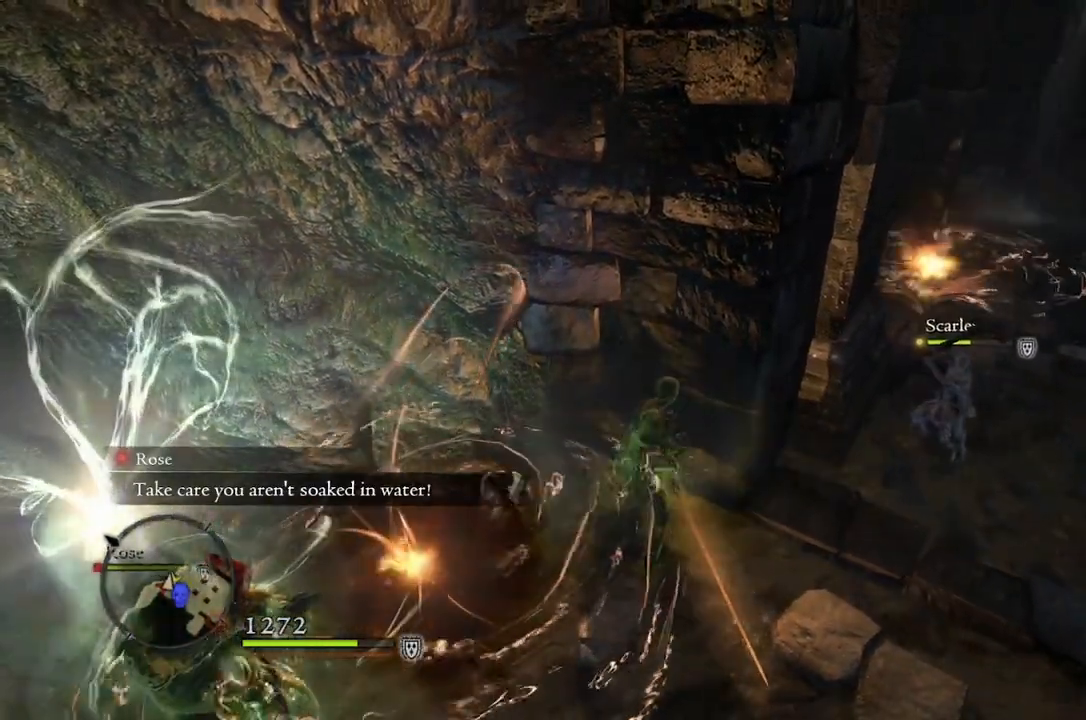
Gameplay with a controller (Xbox layout); each line is a JSON object with the inputs held at the frame after it. "events" lists button and stick changes between this image and that frame as [ms after this image, input, new state], when the widget could be followed in between.
{"buttons": [], "left_stick": "center", "right_stick": "center", "events": [[133, "right_stick", "center"]]}
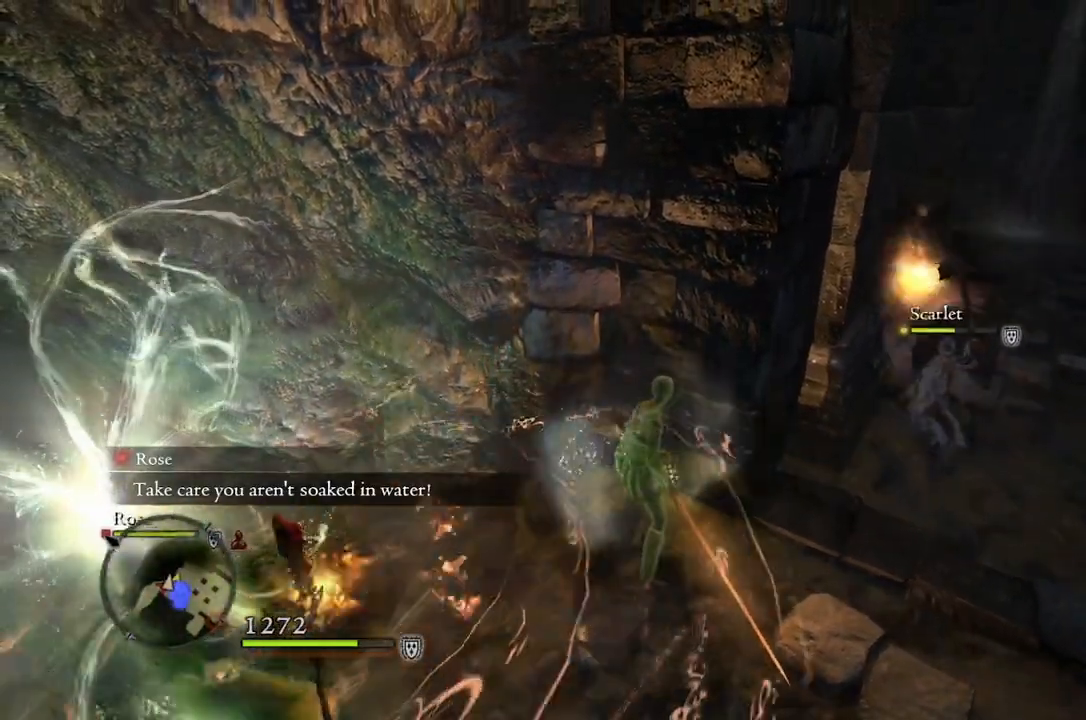
{"buttons": [], "left_stick": "center", "right_stick": "center", "events": []}
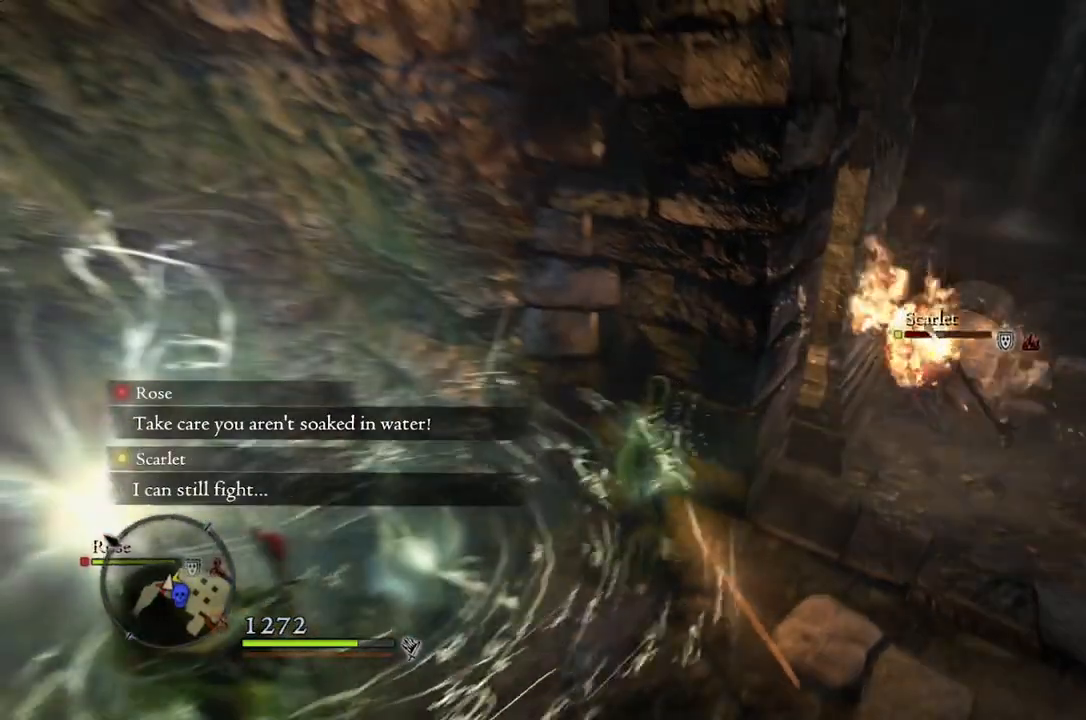
{"buttons": [], "left_stick": "center", "right_stick": "center", "events": []}
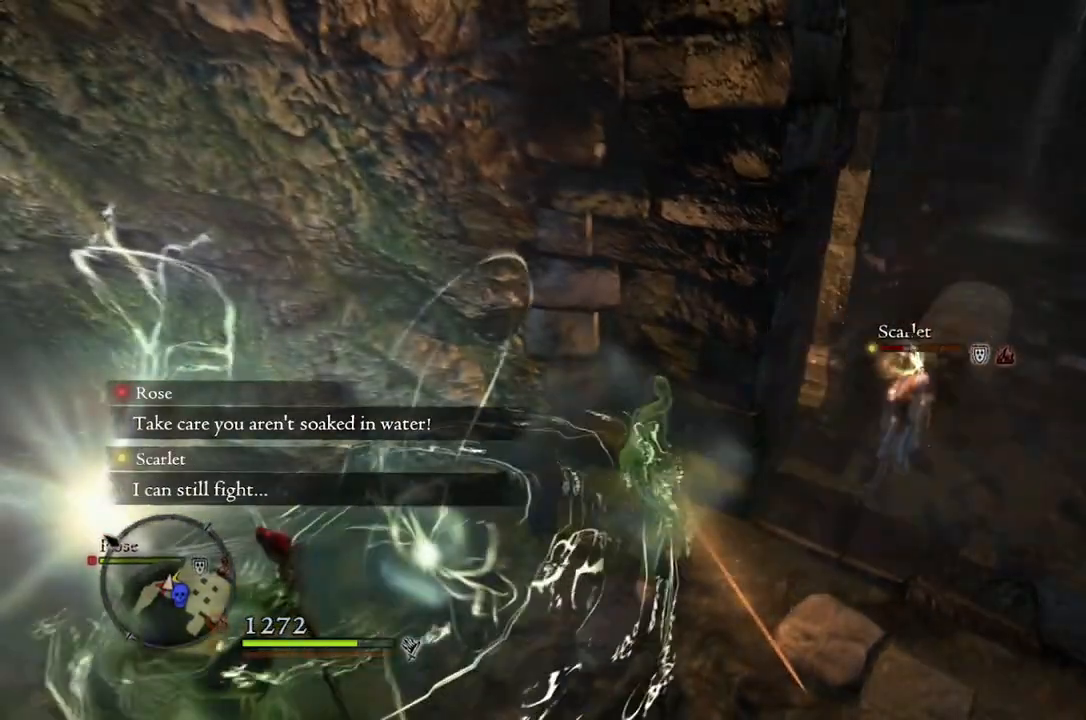
{"buttons": [], "left_stick": "down-right", "right_stick": "center", "events": [[350, "left_stick", "right"], [400, "left_stick", "down-right"]]}
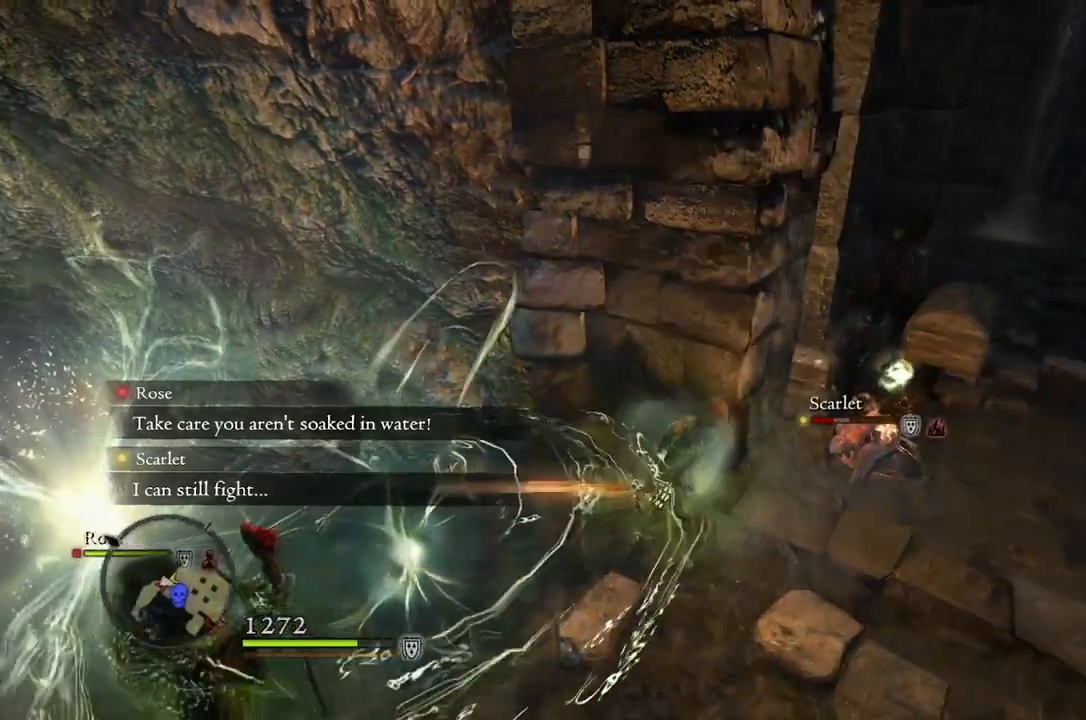
{"buttons": [], "left_stick": "right", "right_stick": "center", "events": [[217, "left_stick", "right"]]}
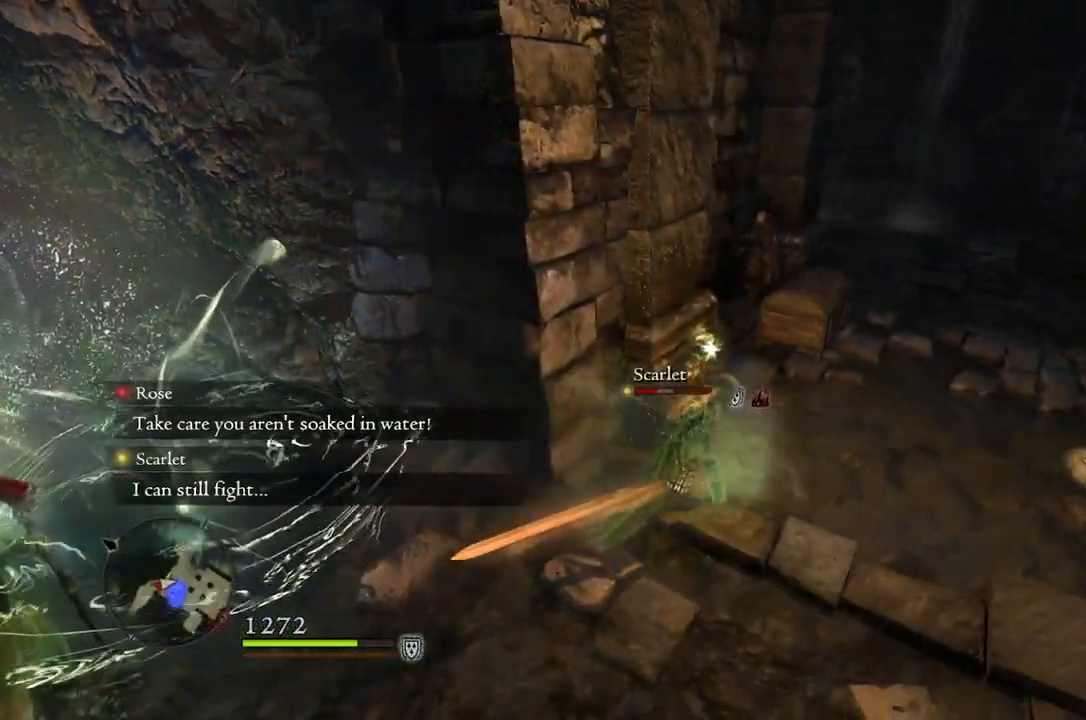
{"buttons": [], "left_stick": "up-right", "right_stick": "down-left", "events": [[33, "right_stick", "down-left"], [217, "left_stick", "up-right"]]}
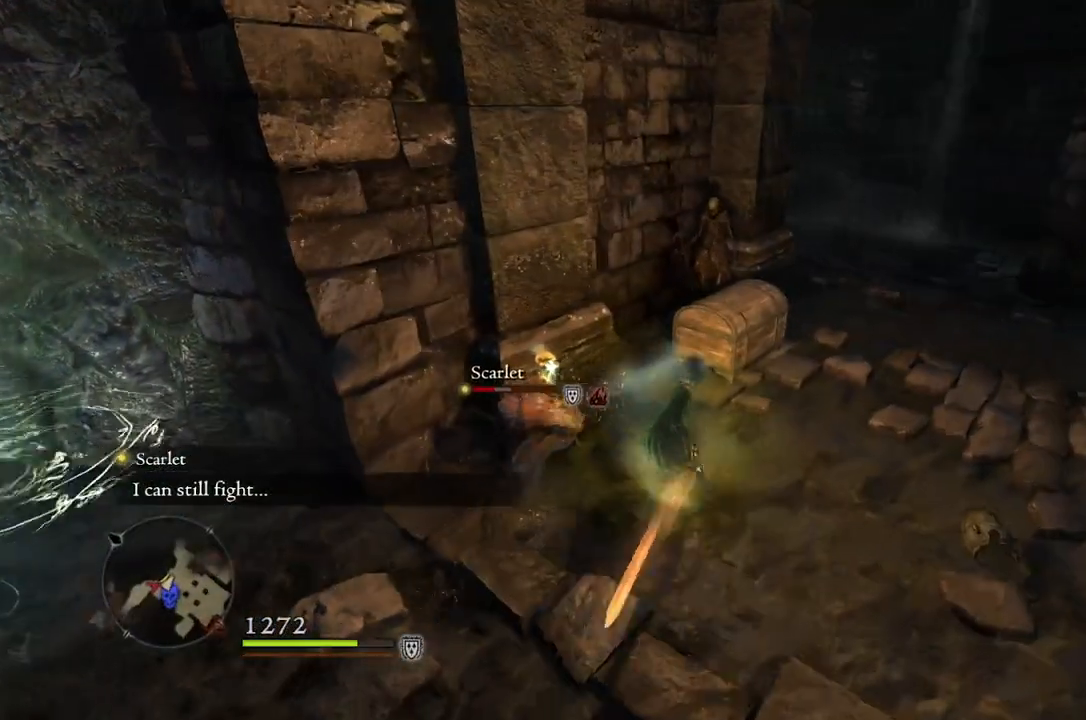
{"buttons": [], "left_stick": "up", "right_stick": "center", "events": [[33, "right_stick", "center"], [50, "left_stick", "up"], [317, "A", "down"], [400, "A", "up"]]}
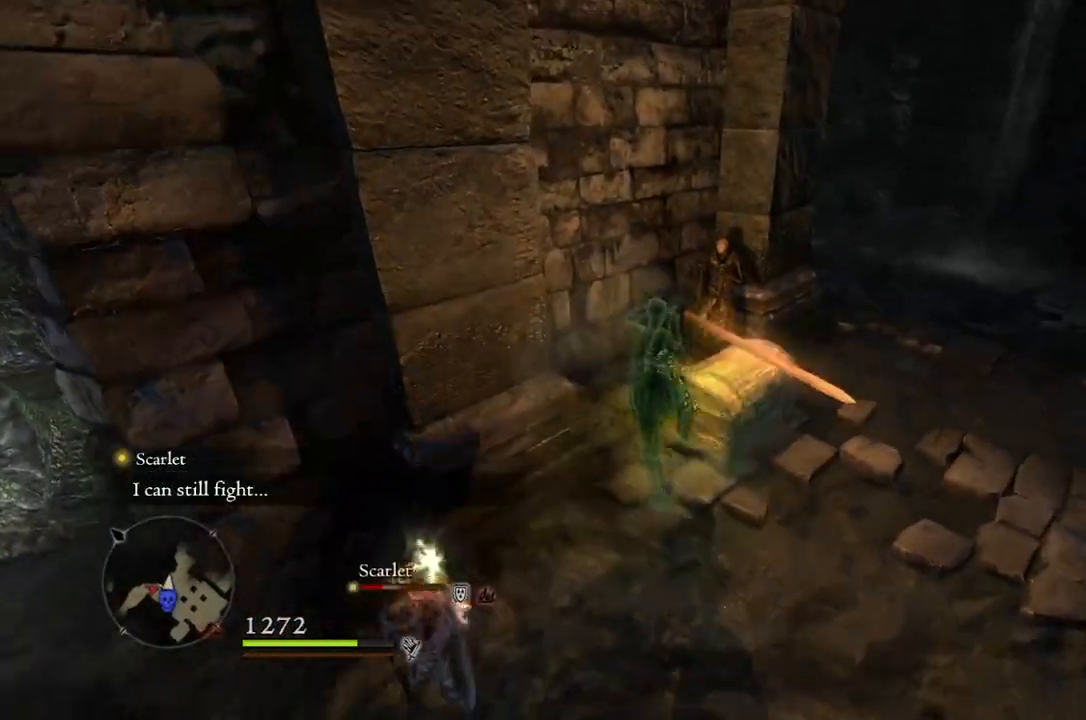
{"buttons": [], "left_stick": "up", "right_stick": "center", "events": [[100, "X", "down"], [200, "X", "up"]]}
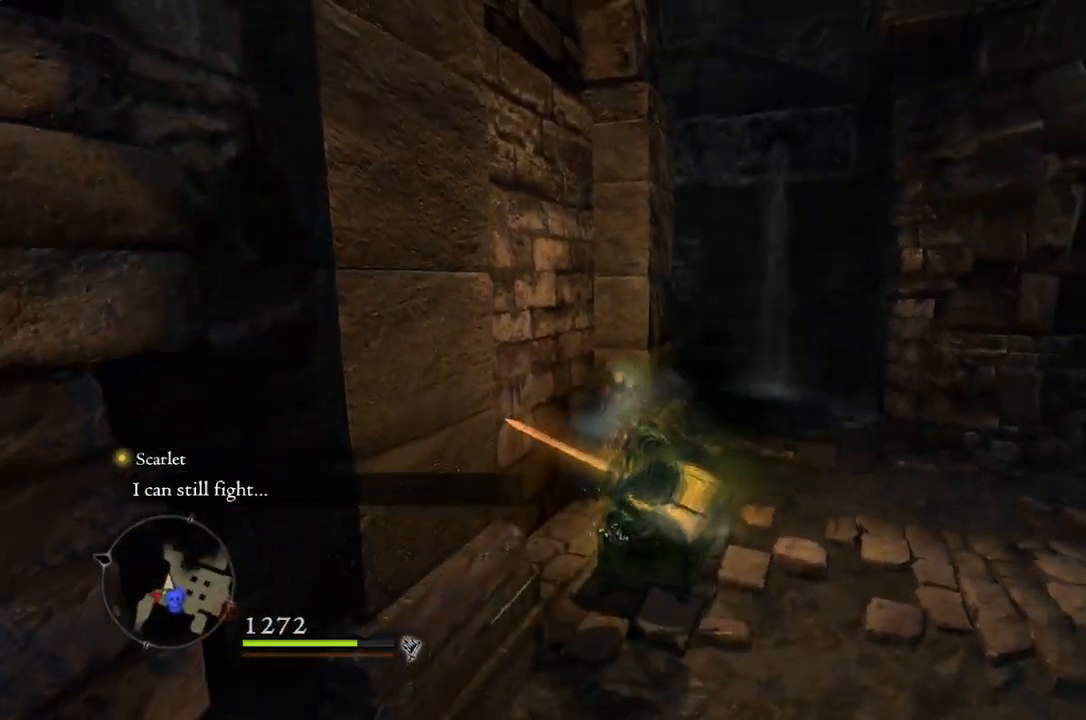
{"buttons": [], "left_stick": "up", "right_stick": "center", "events": [[133, "right_stick", "down"], [217, "left_stick", "center"], [217, "right_stick", "down-left"], [333, "right_stick", "center"], [417, "left_stick", "up"]]}
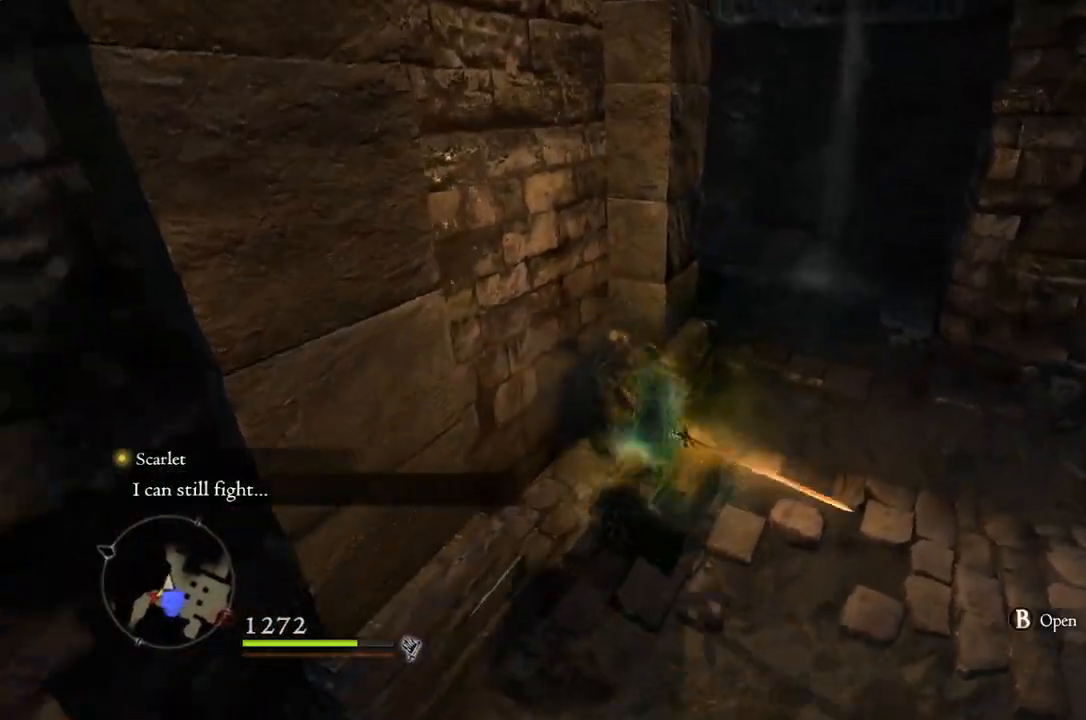
{"buttons": [], "left_stick": "center", "right_stick": "center", "events": [[100, "A", "down"], [167, "A", "up"], [267, "left_stick", "center"], [317, "X", "down"], [383, "X", "up"]]}
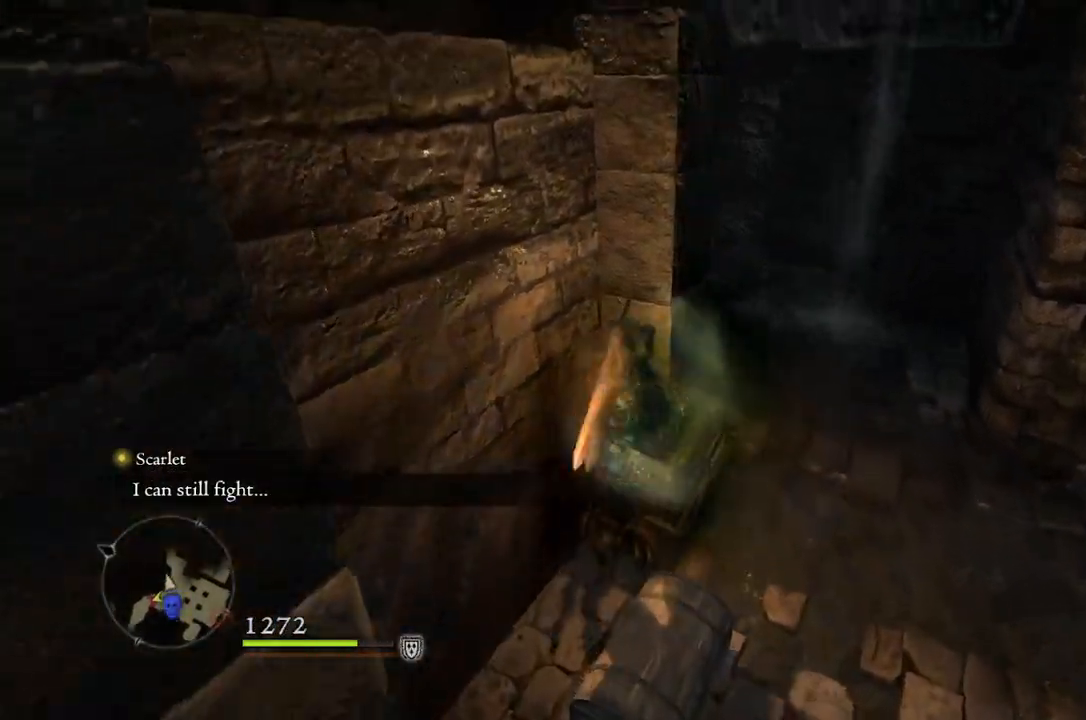
{"buttons": [], "left_stick": "down-right", "right_stick": "center", "events": [[133, "left_stick", "down-right"]]}
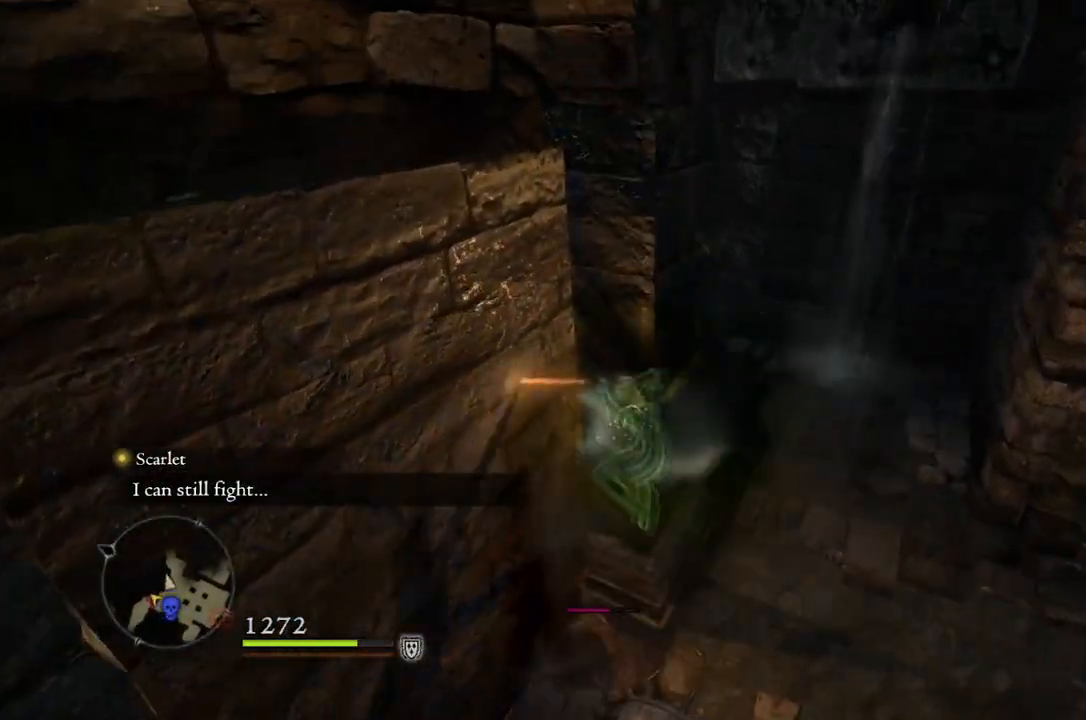
{"buttons": [], "left_stick": "right", "right_stick": "center", "events": [[17, "left_stick", "center"], [33, "right_stick", "left"], [133, "left_stick", "right"], [267, "right_stick", "center"]]}
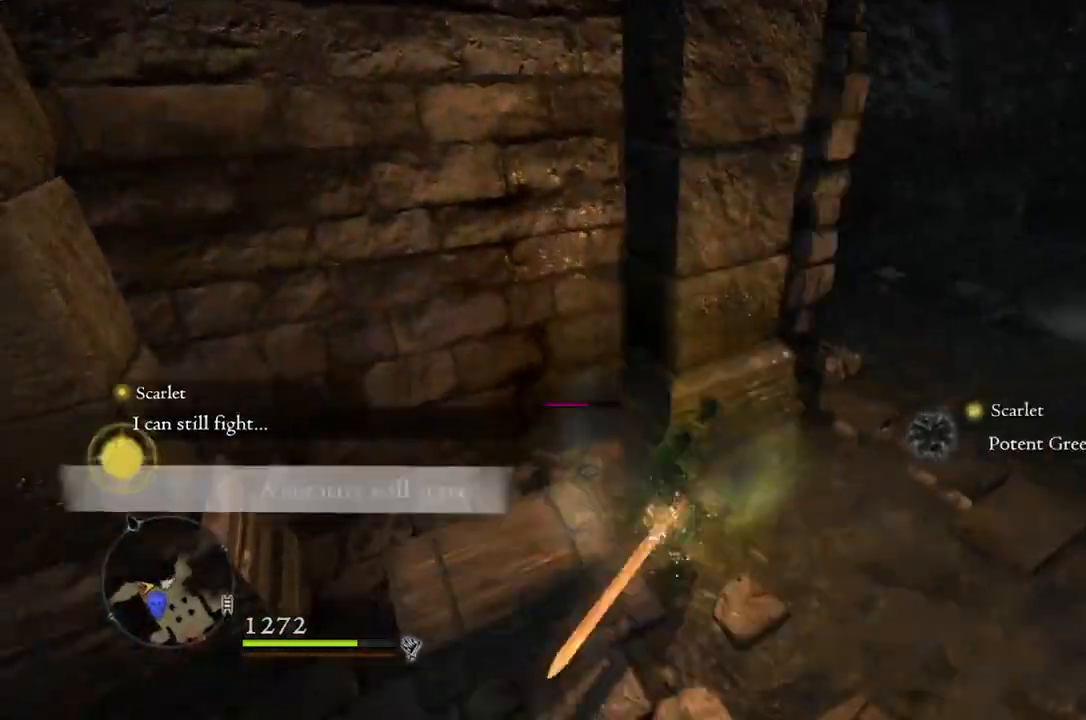
{"buttons": ["R1"], "left_stick": "center", "right_stick": "center", "events": [[17, "left_stick", "center"], [67, "R1", "down"], [83, "left_stick", "left"], [150, "Y", "down"], [150, "left_stick", "center"], [250, "Y", "up"]]}
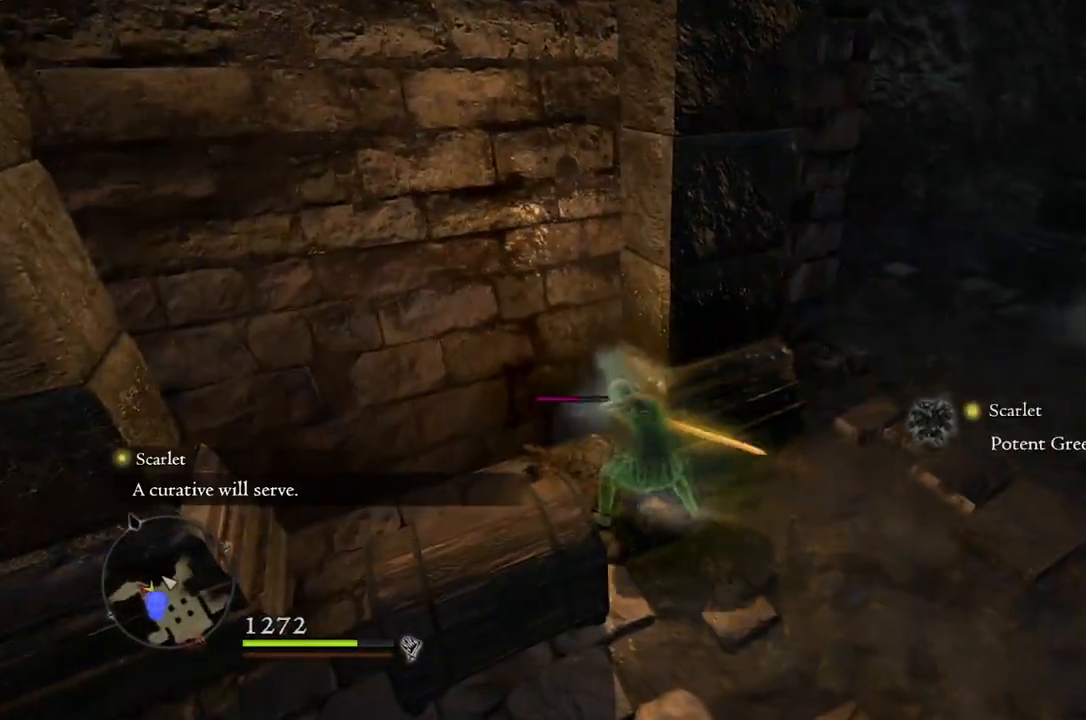
{"buttons": ["R1"], "left_stick": "center", "right_stick": "center", "events": []}
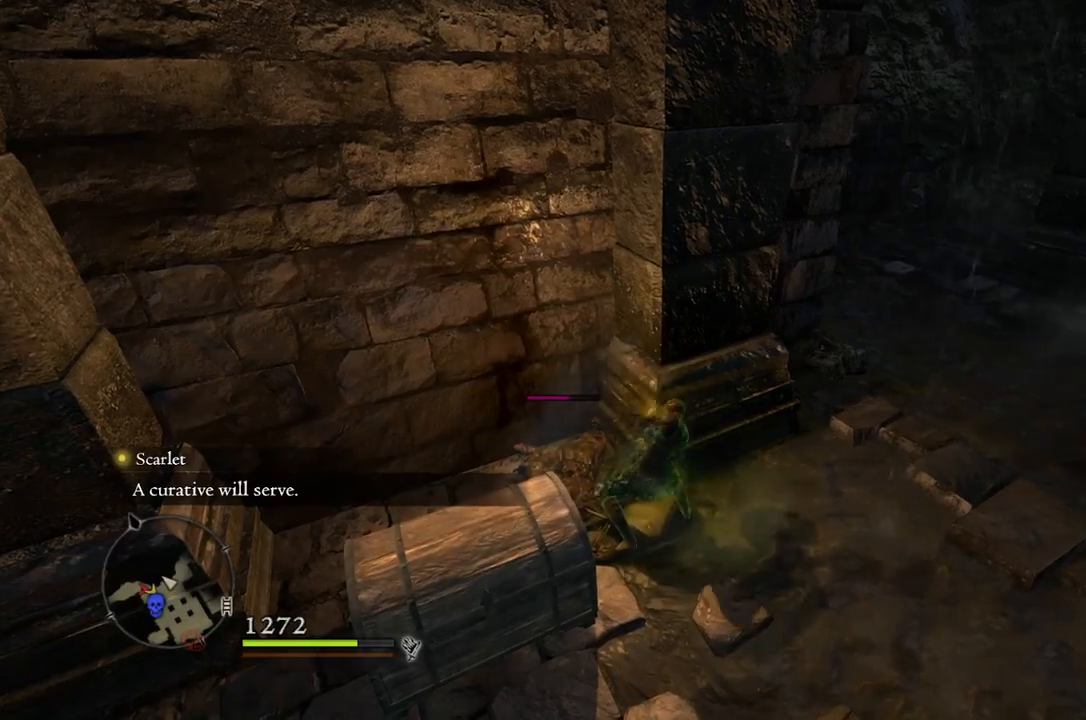
{"buttons": ["R1"], "left_stick": "center", "right_stick": "center", "events": []}
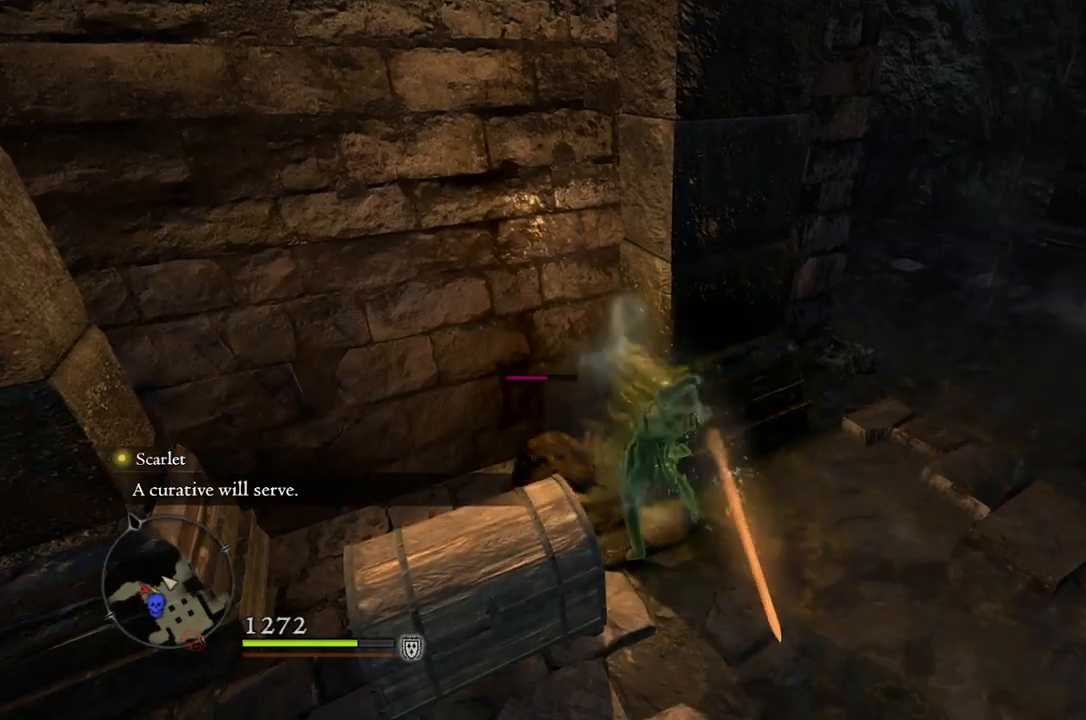
{"buttons": [], "left_stick": "center", "right_stick": "center", "events": [[433, "R1", "up"]]}
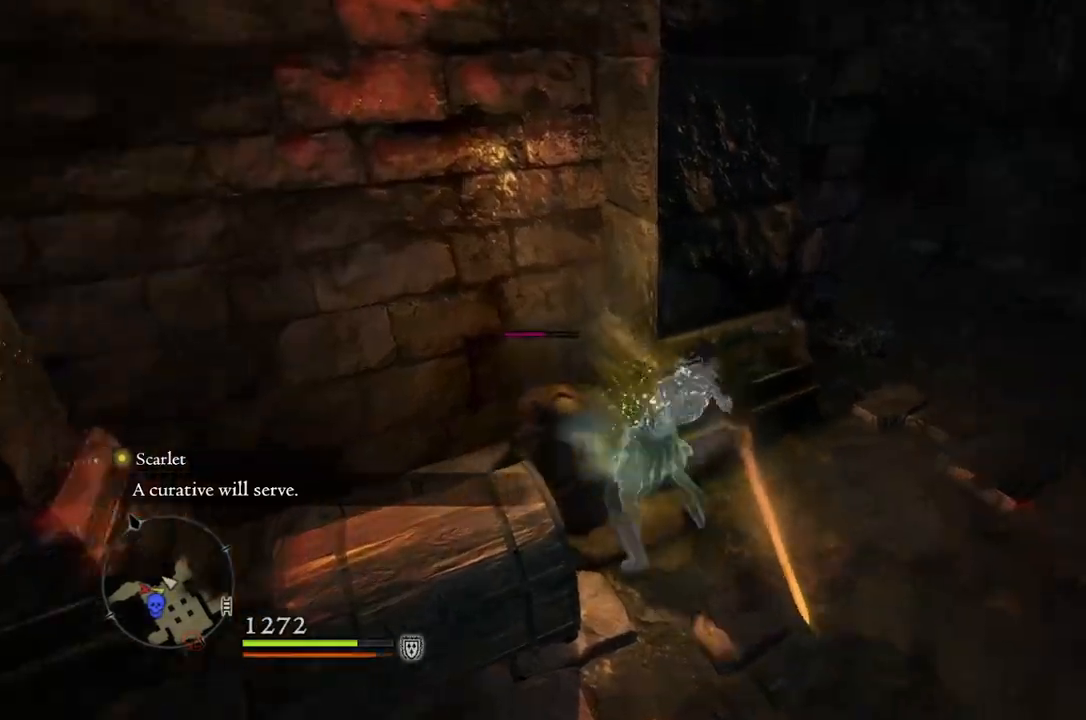
{"buttons": [], "left_stick": "center", "right_stick": "center", "events": []}
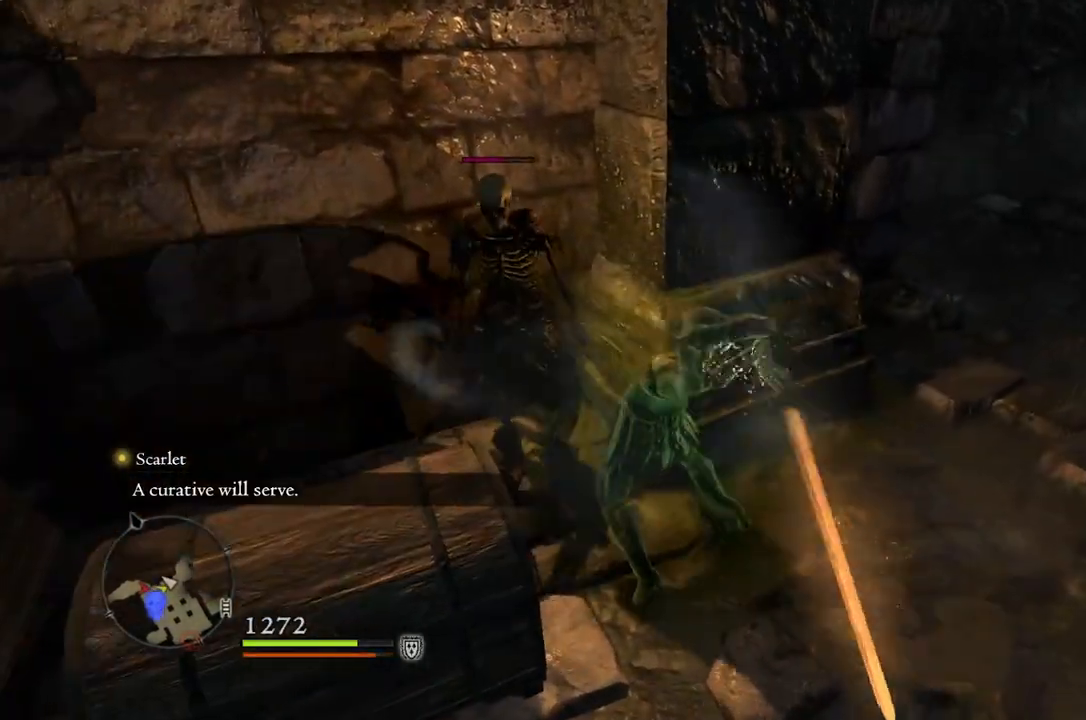
{"buttons": [], "left_stick": "center", "right_stick": "center", "events": []}
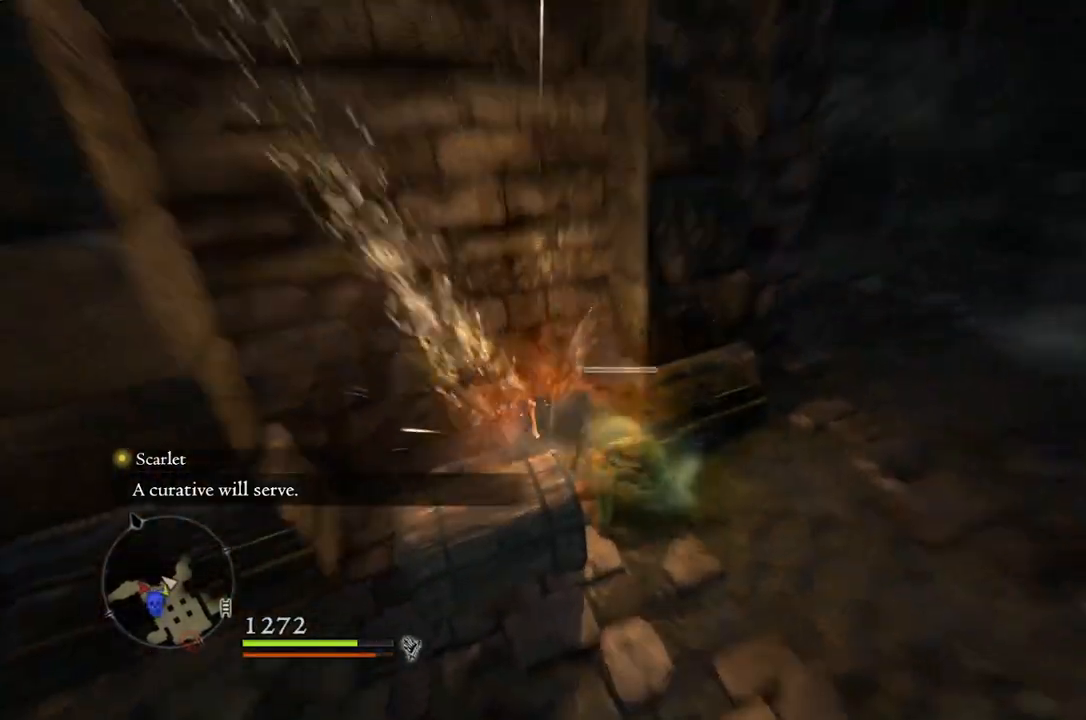
{"buttons": [], "left_stick": "center", "right_stick": "center", "events": []}
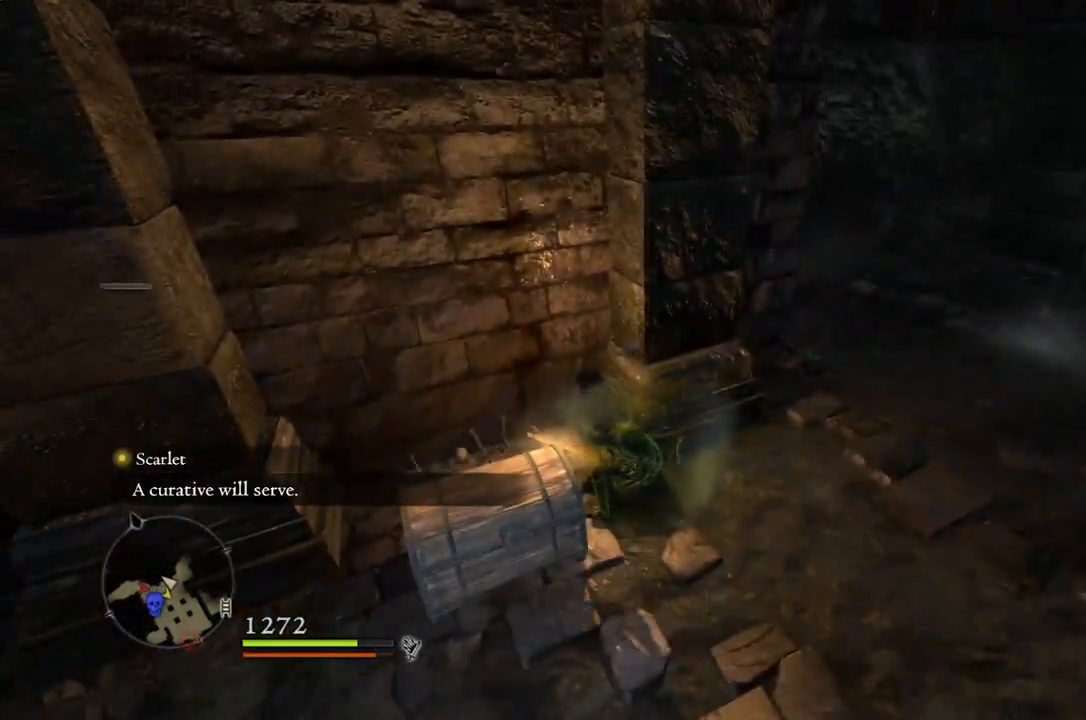
{"buttons": [], "left_stick": "up-left", "right_stick": "center", "events": [[133, "right_stick", "down-left"], [283, "left_stick", "up-left"], [350, "right_stick", "center"]]}
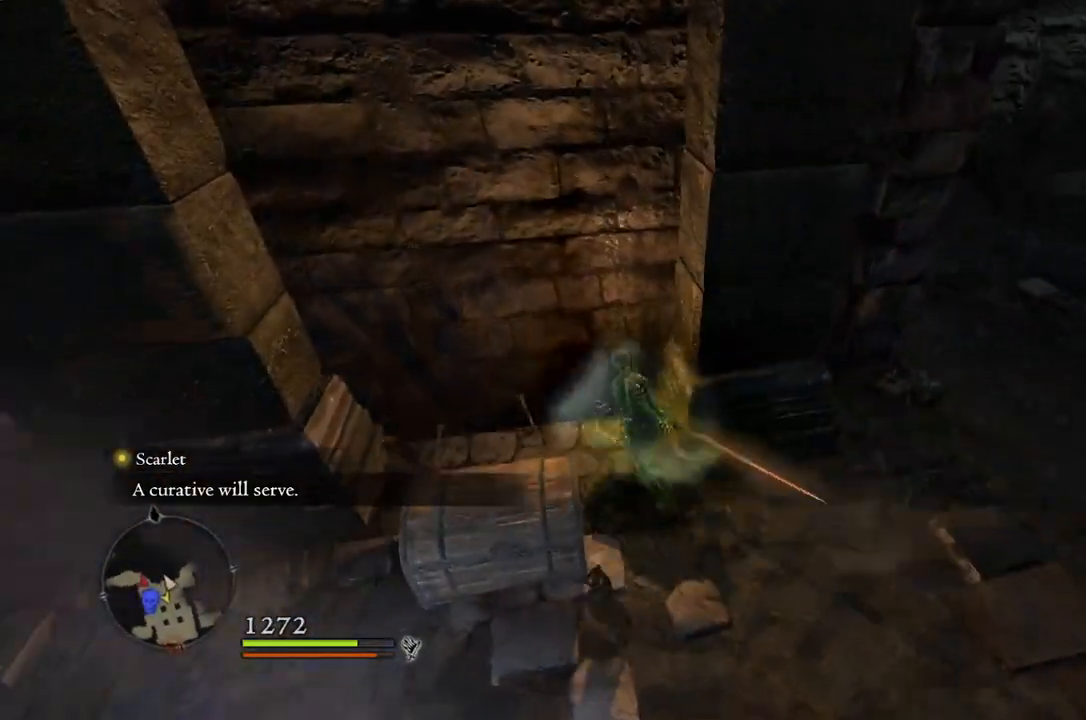
{"buttons": [], "left_stick": "down", "right_stick": "center", "events": [[133, "left_stick", "center"], [217, "left_stick", "down"]]}
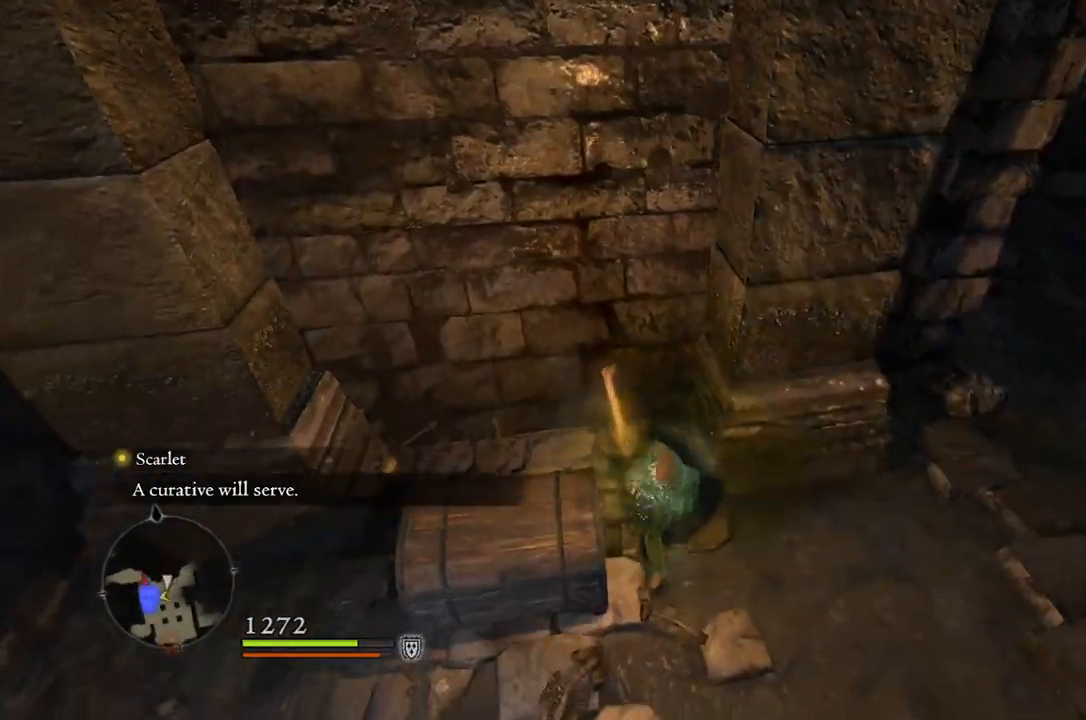
{"buttons": [], "left_stick": "left", "right_stick": "center", "events": [[317, "left_stick", "down-left"], [433, "left_stick", "left"]]}
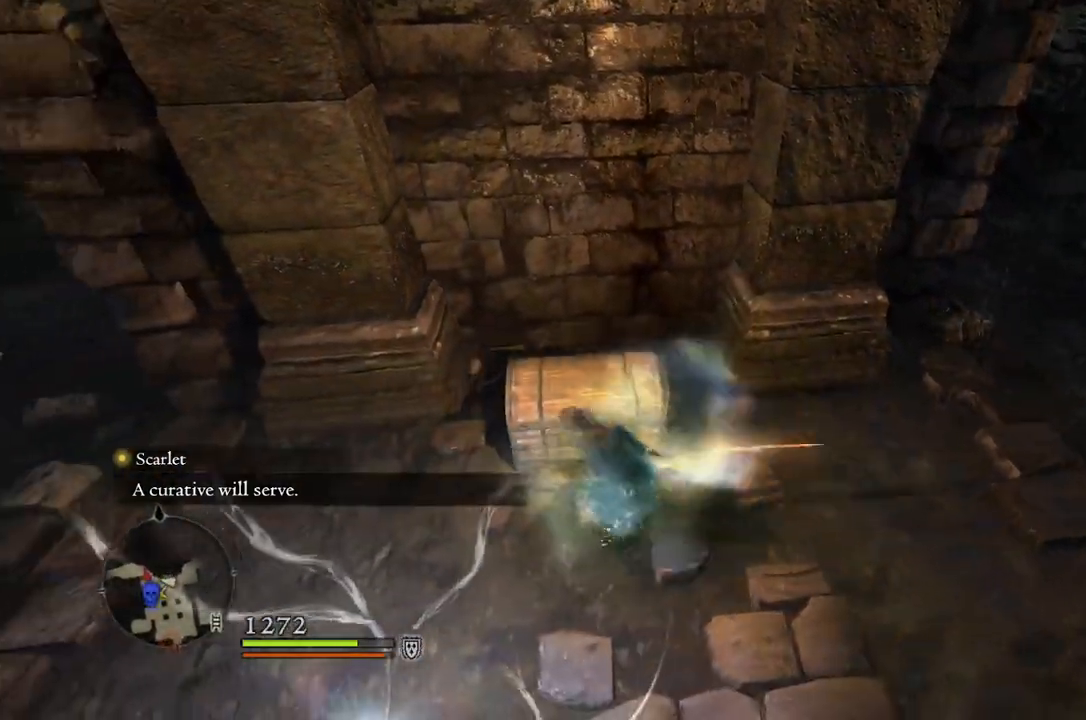
{"buttons": [], "left_stick": "center", "right_stick": "center", "events": [[17, "left_stick", "up-left"], [200, "B", "down"], [283, "left_stick", "center"], [317, "B", "up"]]}
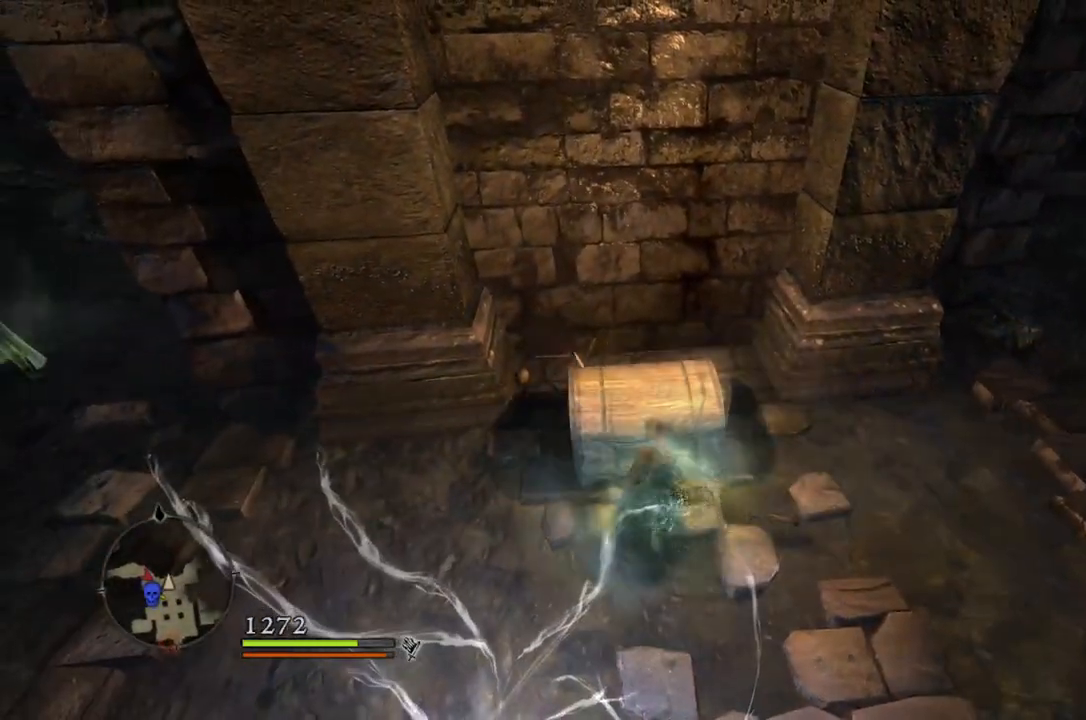
{"buttons": [], "left_stick": "center", "right_stick": "up-left", "events": [[133, "right_stick", "left"], [450, "right_stick", "up-left"]]}
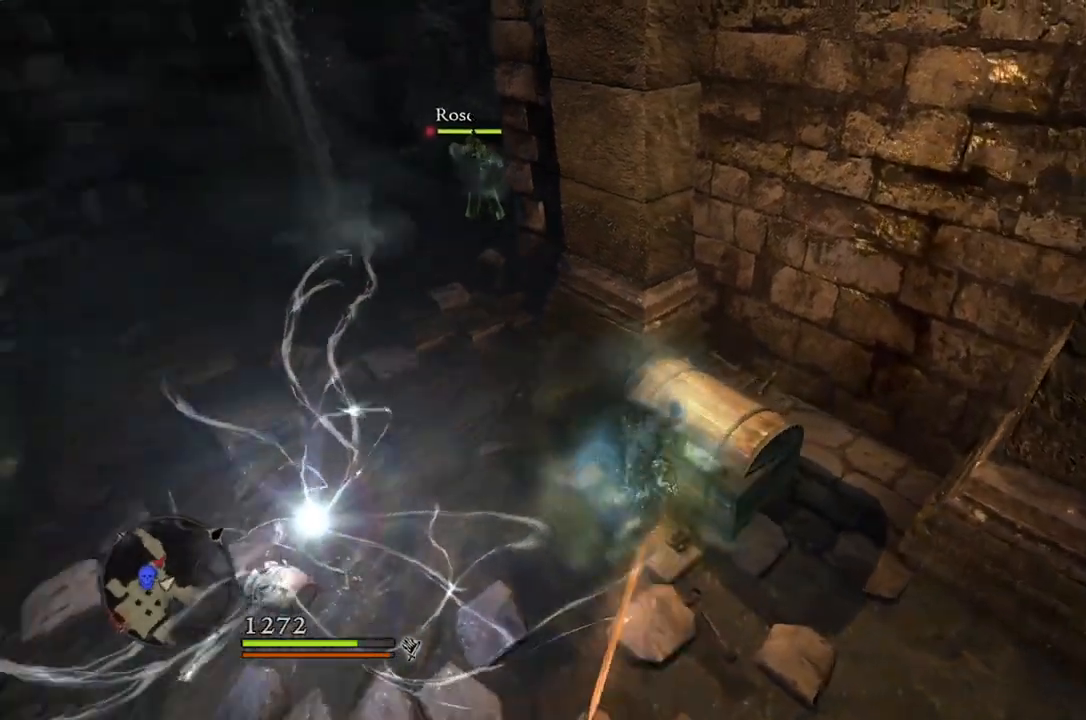
{"buttons": [], "left_stick": "center", "right_stick": "center", "events": [[67, "right_stick", "center"]]}
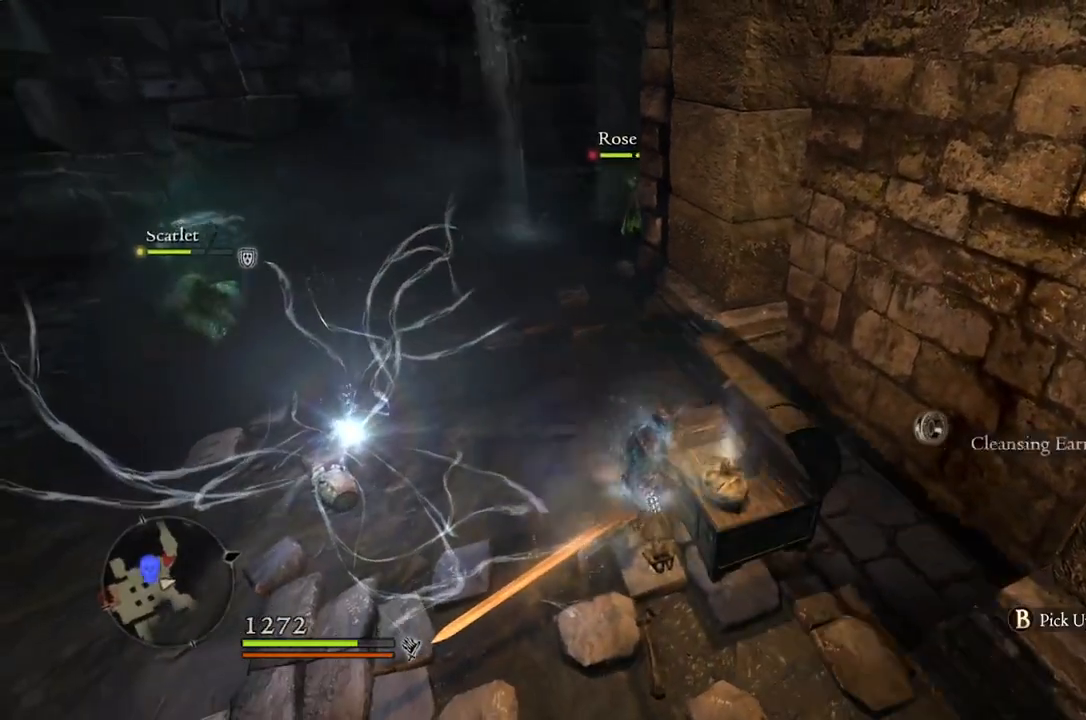
{"buttons": [], "left_stick": "center", "right_stick": "center", "events": []}
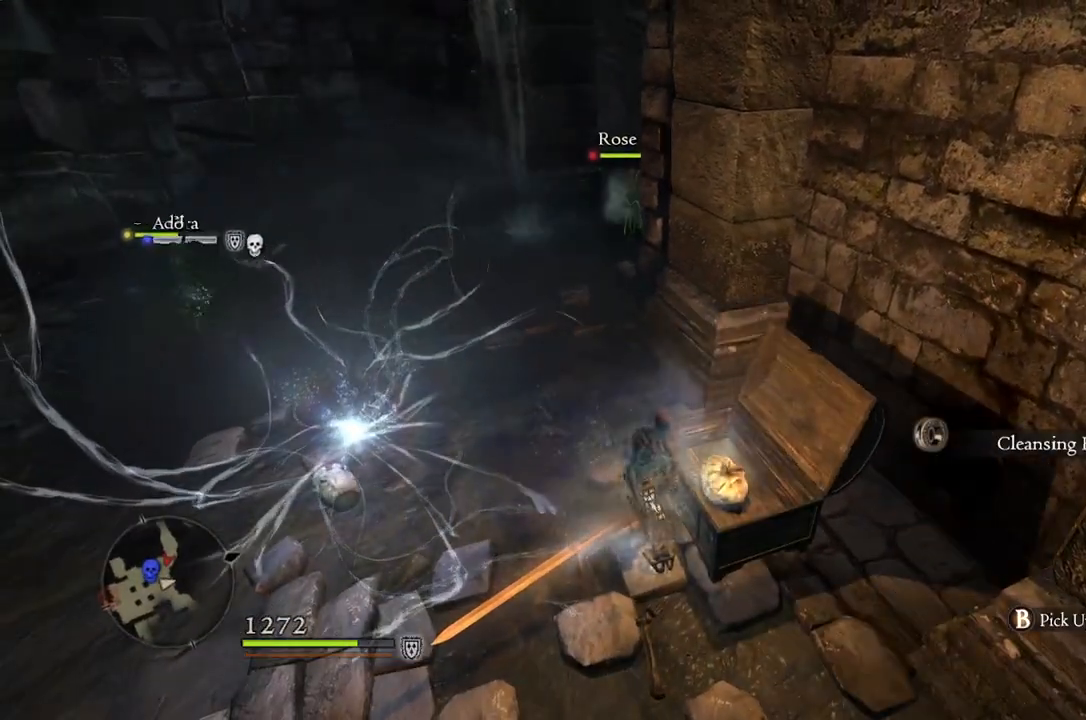
{"buttons": [], "left_stick": "center", "right_stick": "center", "events": [[117, "B", "down"], [217, "B", "up"]]}
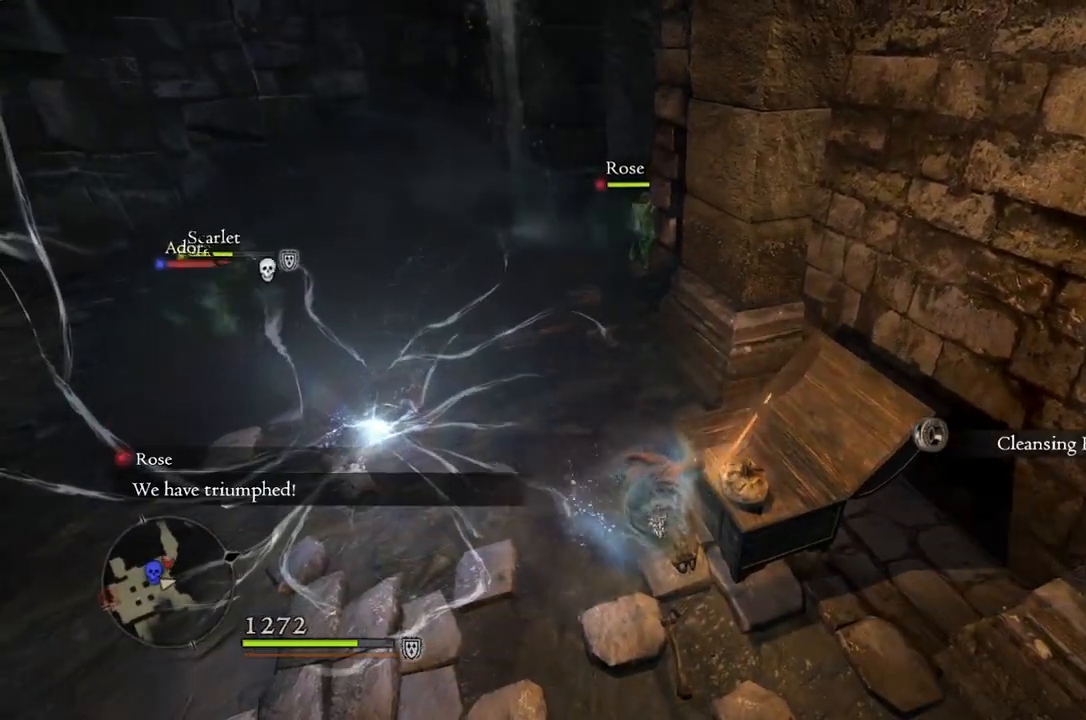
{"buttons": [], "left_stick": "up-left", "right_stick": "center", "events": [[17, "left_stick", "left"], [50, "right_stick", "left"], [300, "right_stick", "center"], [350, "left_stick", "up-left"]]}
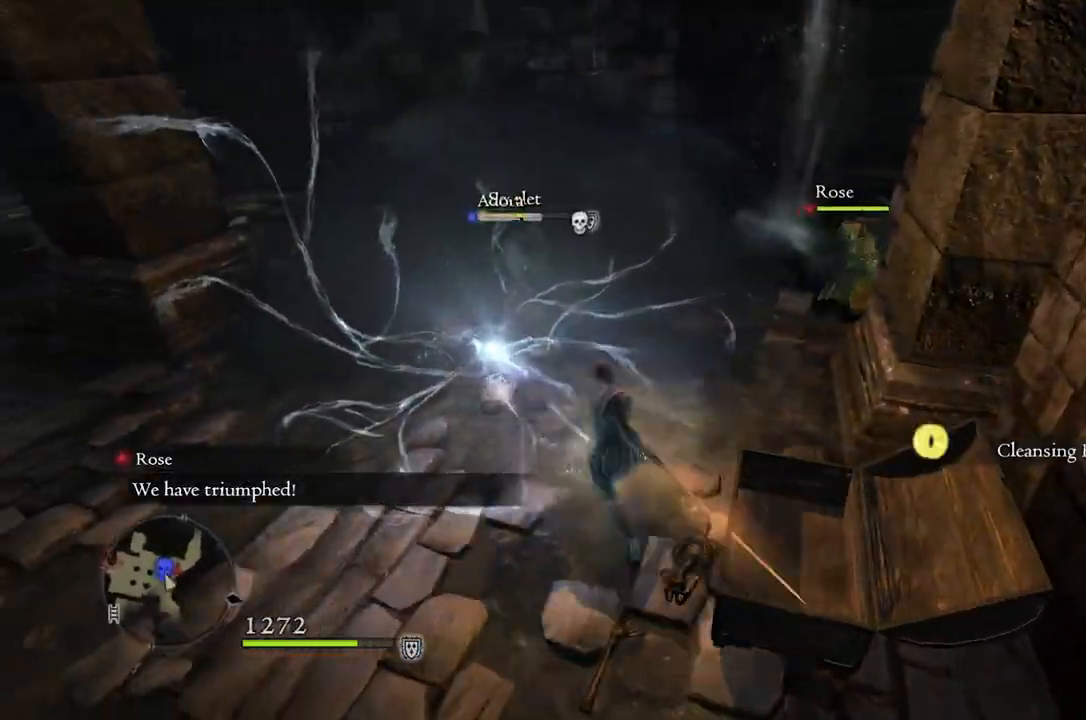
{"buttons": [], "left_stick": "up-left", "right_stick": "center", "events": []}
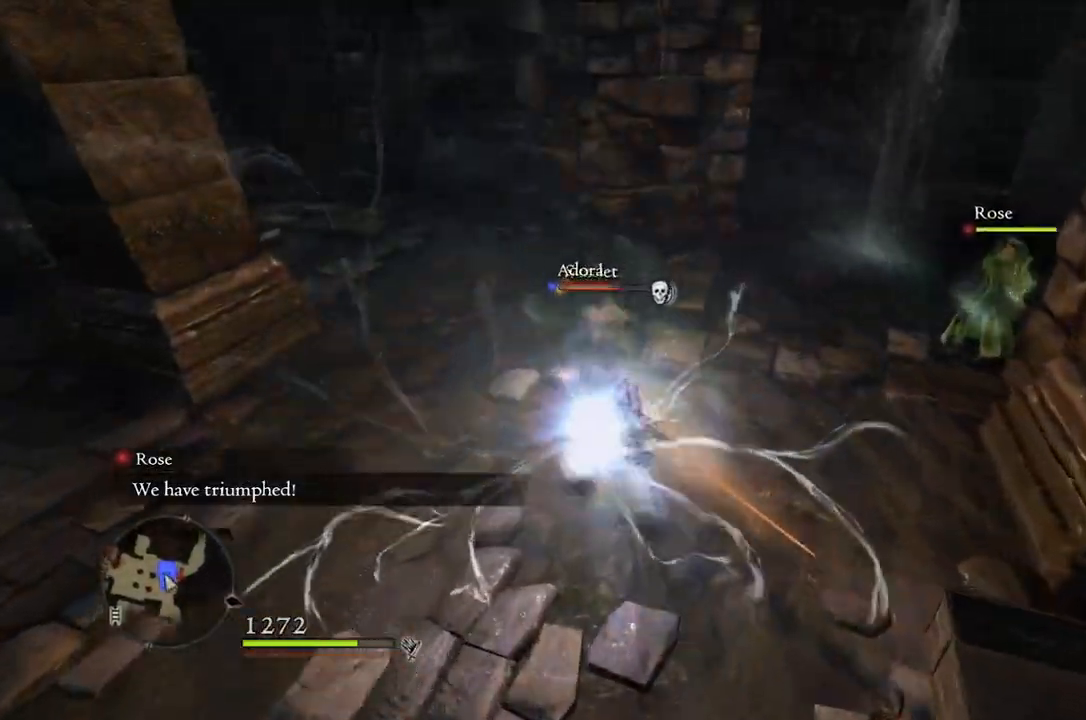
{"buttons": [], "left_stick": "up", "right_stick": "center", "events": [[283, "left_stick", "up"], [450, "B", "down"], [500, "B", "up"]]}